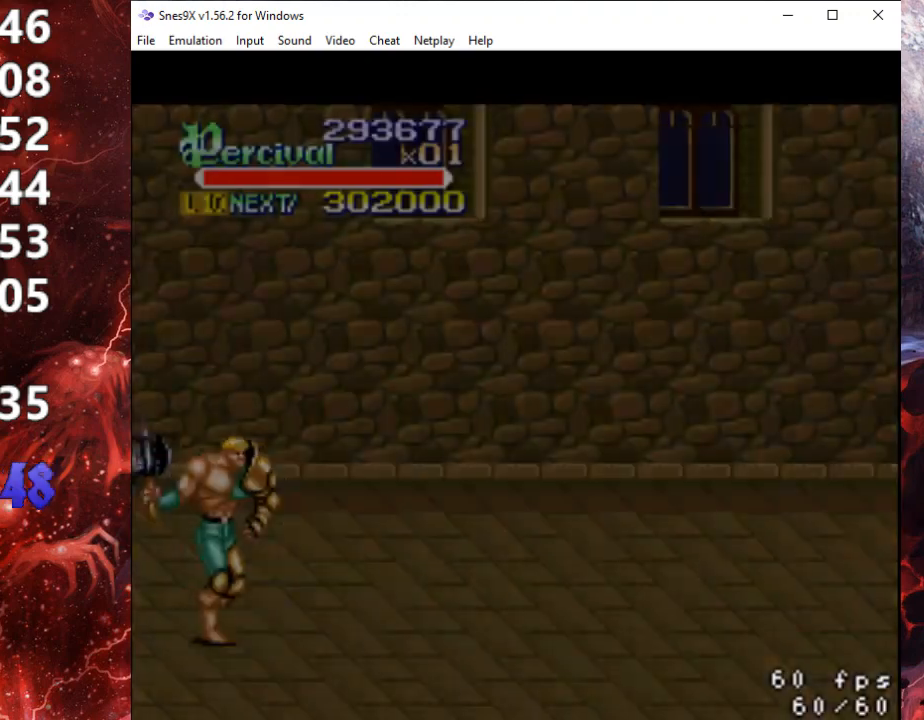
Gameplay with a controller (Xbox layout); each line is a JSON object with the inputs held at the frame after it. "events" lists button and stick changes between this image and that frame as [ms after this image, input, new state], when the widget could be followed in between. Not read: left_stick right_stick.
{"buttons": ["DPAD_RIGHT"], "events": [[500, "DPAD_RIGHT", "down"]]}
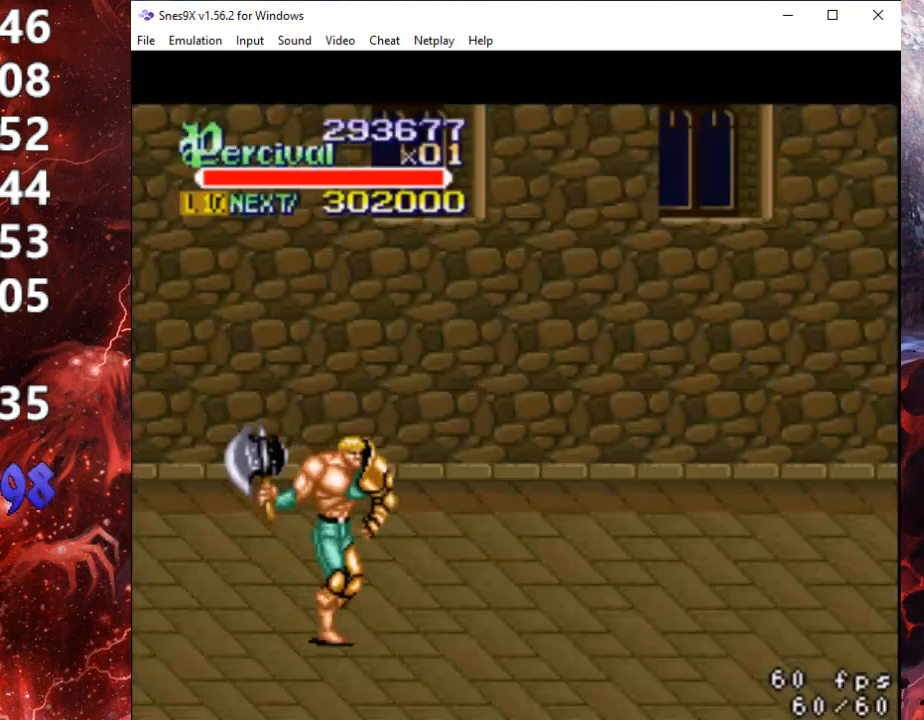
{"buttons": ["DPAD_RIGHT"], "events": []}
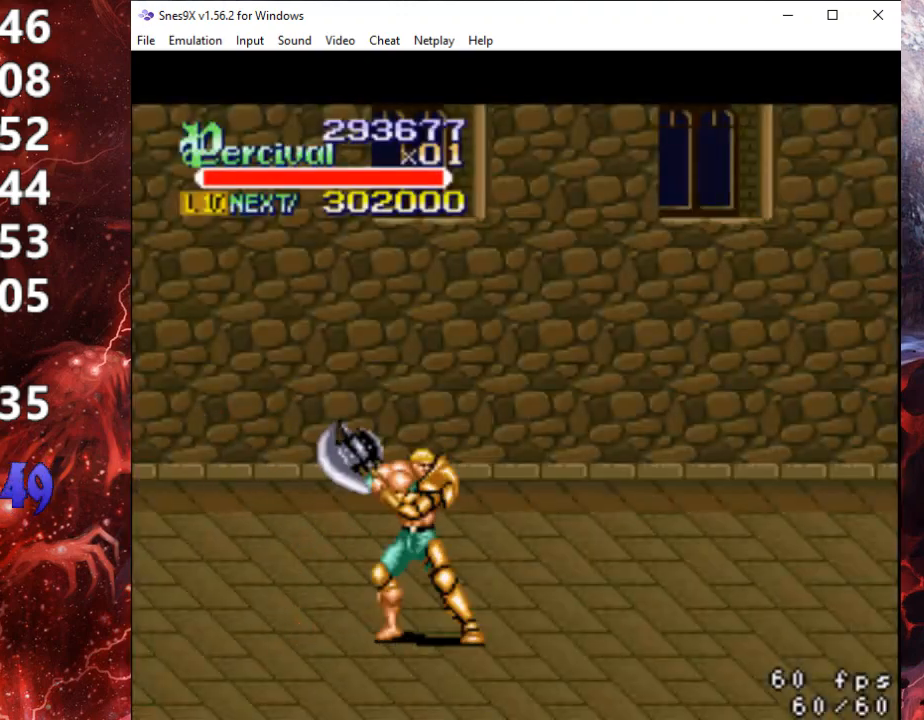
{"buttons": ["DPAD_RIGHT"], "events": []}
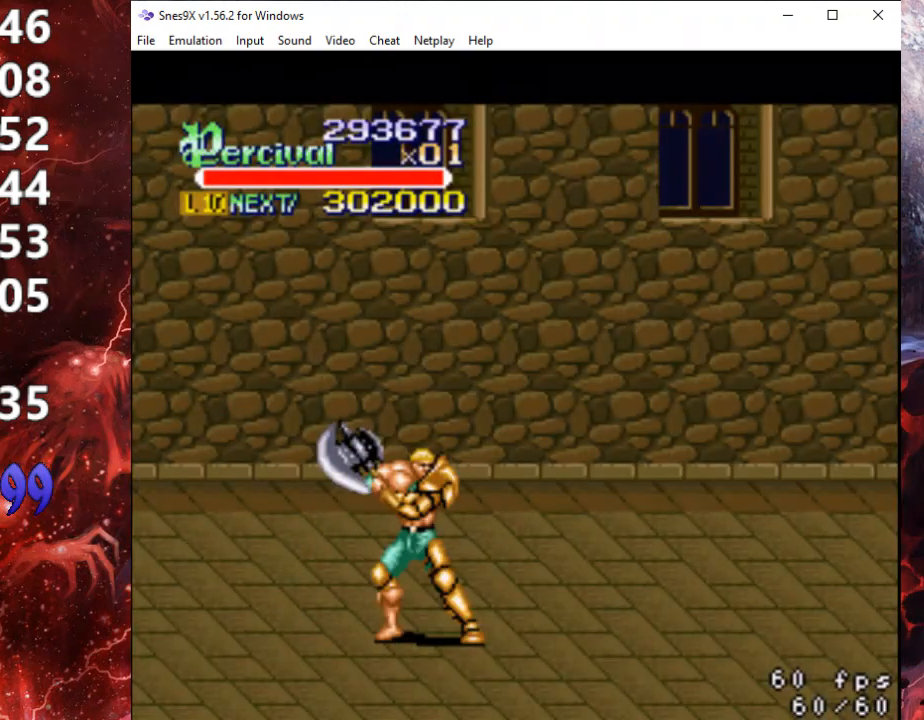
{"buttons": ["DPAD_DOWN", "DPAD_RIGHT"], "events": [[167, "DPAD_DOWN", "down"]]}
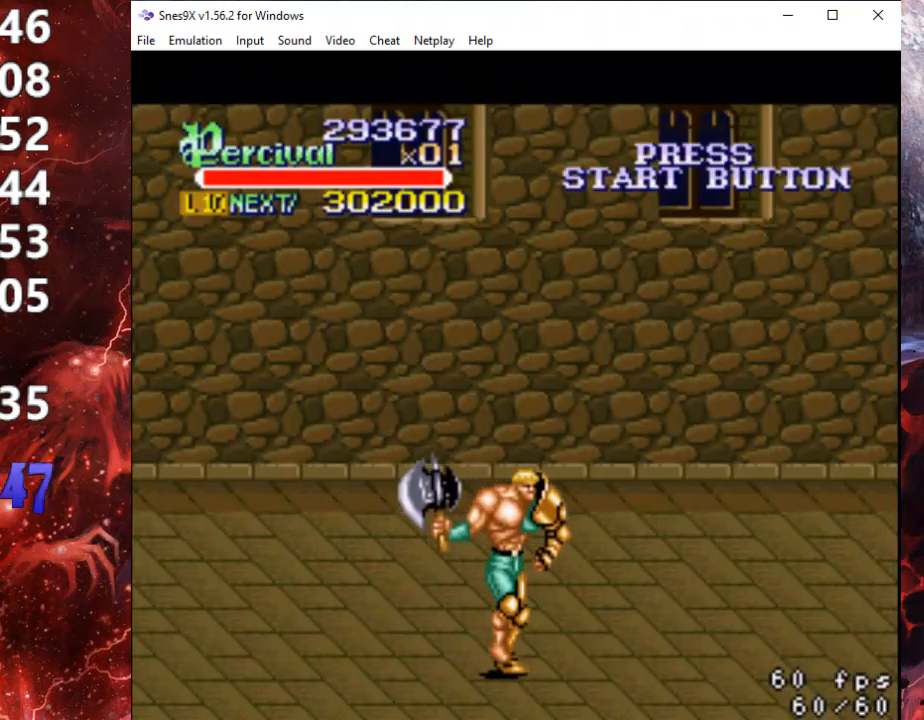
{"buttons": ["DPAD_RIGHT"], "events": [[100, "DPAD_DOWN", "up"], [133, "DPAD_RIGHT", "up"], [233, "DPAD_RIGHT", "down"], [267, "DPAD_RIGHT", "up"], [400, "DPAD_RIGHT", "down"]]}
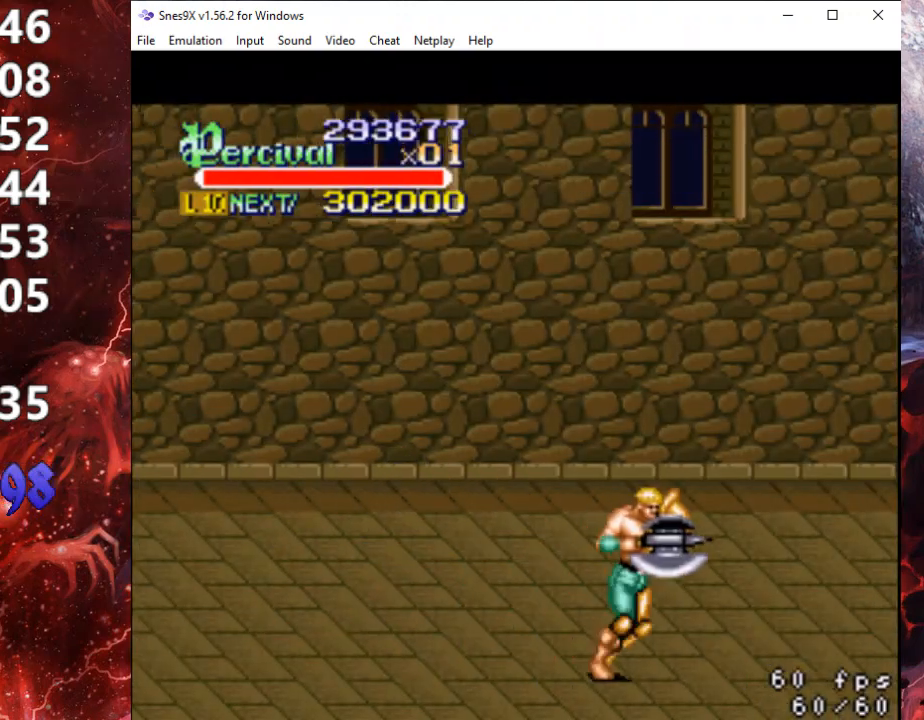
{"buttons": ["DPAD_RIGHT"], "events": [[367, "DPAD_RIGHT", "up"], [500, "DPAD_RIGHT", "down"]]}
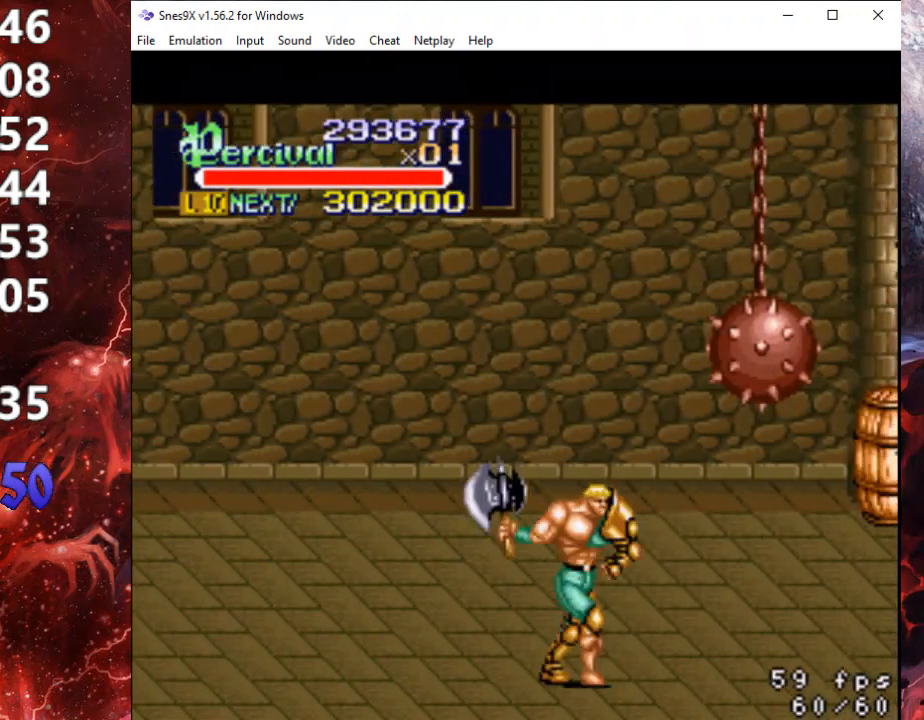
{"buttons": ["DPAD_RIGHT"], "events": [[33, "DPAD_RIGHT", "up"], [100, "DPAD_RIGHT", "down"]]}
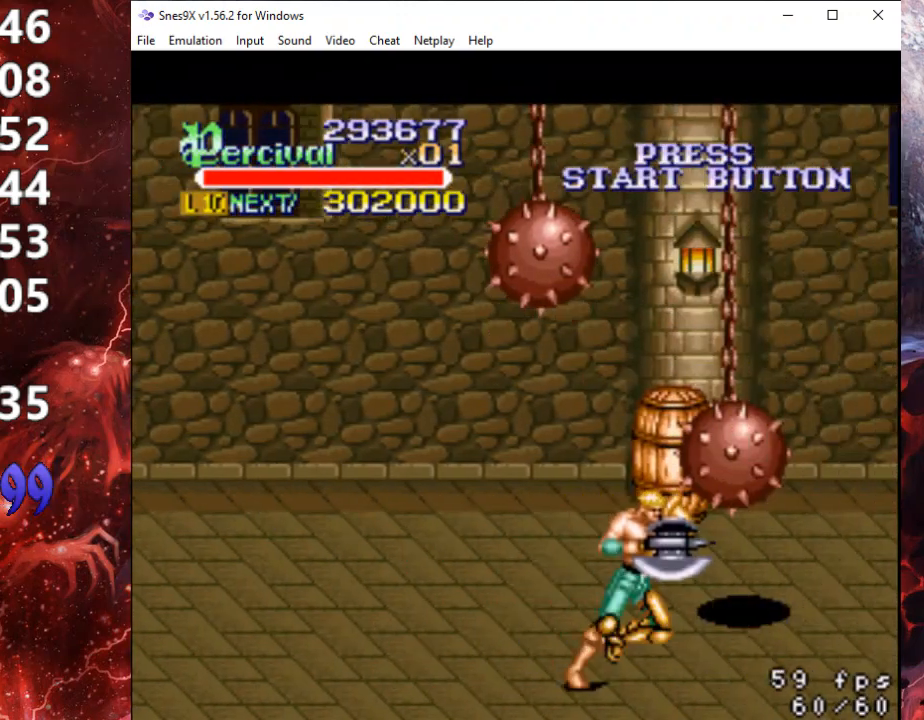
{"buttons": ["DPAD_RIGHT"], "events": [[33, "DPAD_RIGHT", "up"], [167, "DPAD_RIGHT", "down"], [233, "DPAD_RIGHT", "up"], [300, "DPAD_RIGHT", "down"]]}
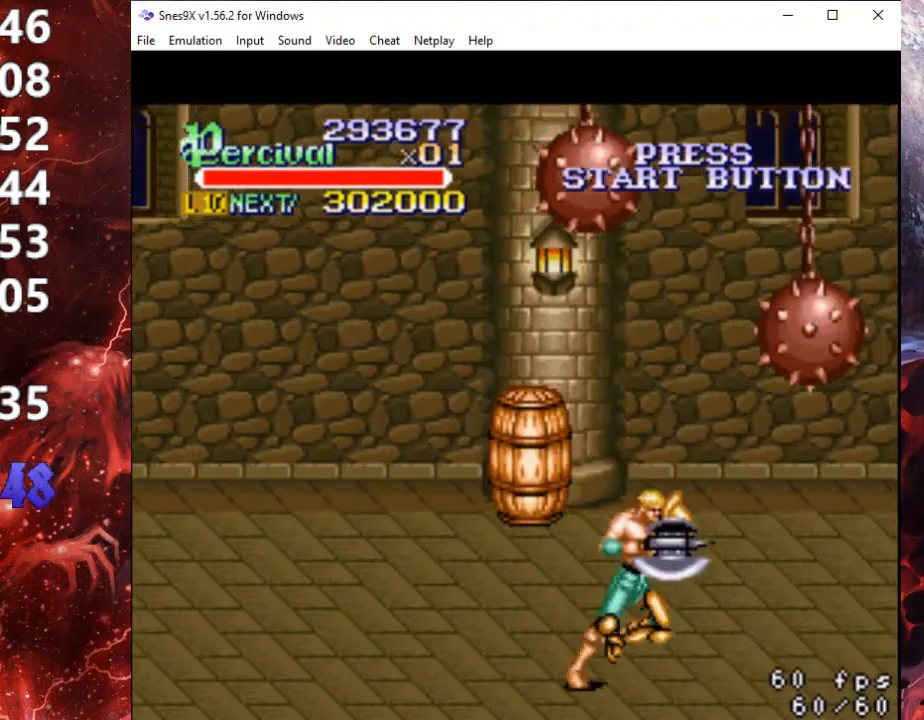
{"buttons": ["DPAD_UP", "DPAD_RIGHT"], "events": [[233, "DPAD_UP", "down"]]}
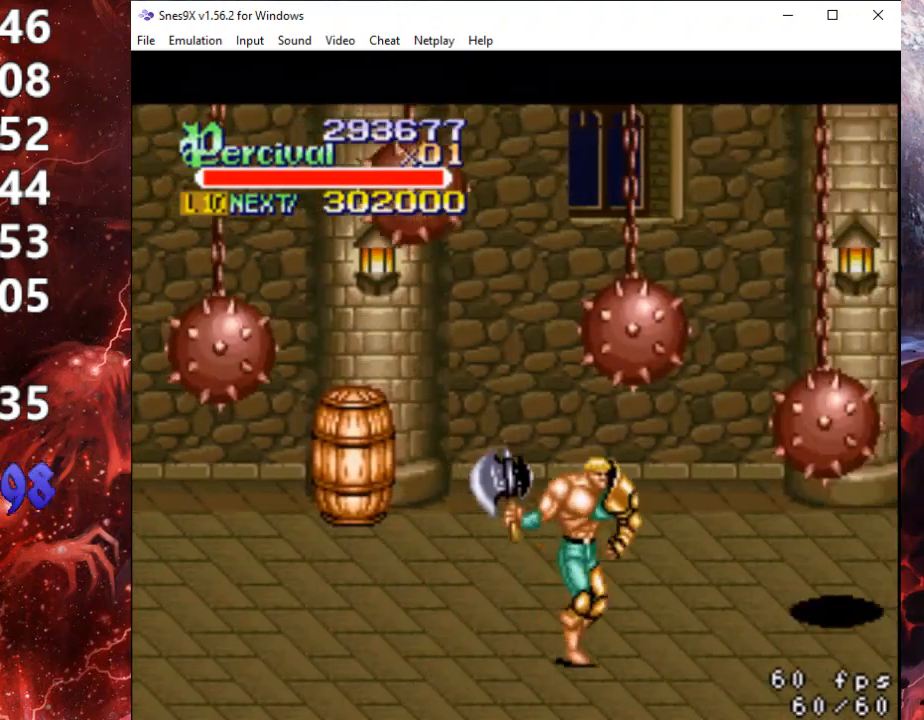
{"buttons": ["DPAD_UP", "DPAD_LEFT"], "events": [[267, "DPAD_RIGHT", "up"], [367, "DPAD_LEFT", "down"]]}
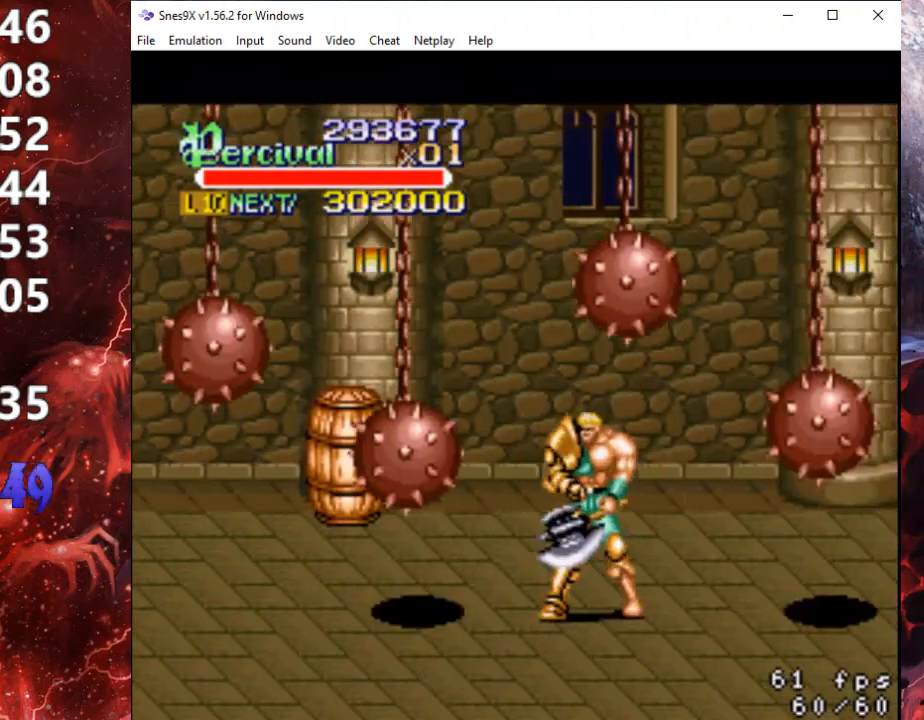
{"buttons": ["DPAD_UP"], "events": [[367, "DPAD_LEFT", "up"], [400, "DPAD_RIGHT", "down"], [500, "DPAD_RIGHT", "up"]]}
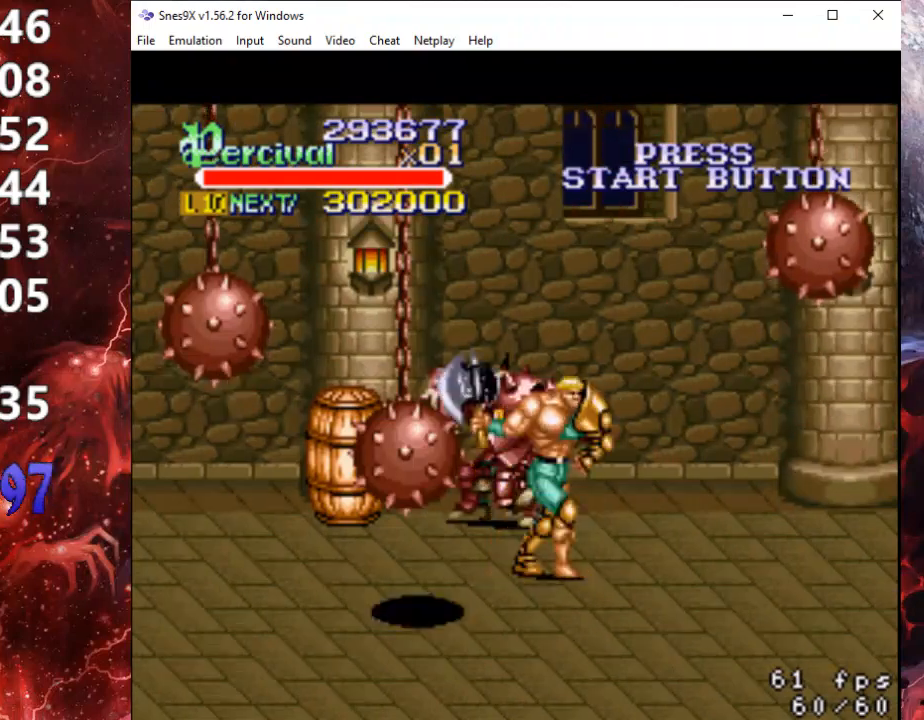
{"buttons": ["X", "DPAD_UP", "DPAD_RIGHT"], "events": [[100, "DPAD_LEFT", "down"], [400, "DPAD_LEFT", "up"], [400, "DPAD_RIGHT", "down"], [433, "X", "down"]]}
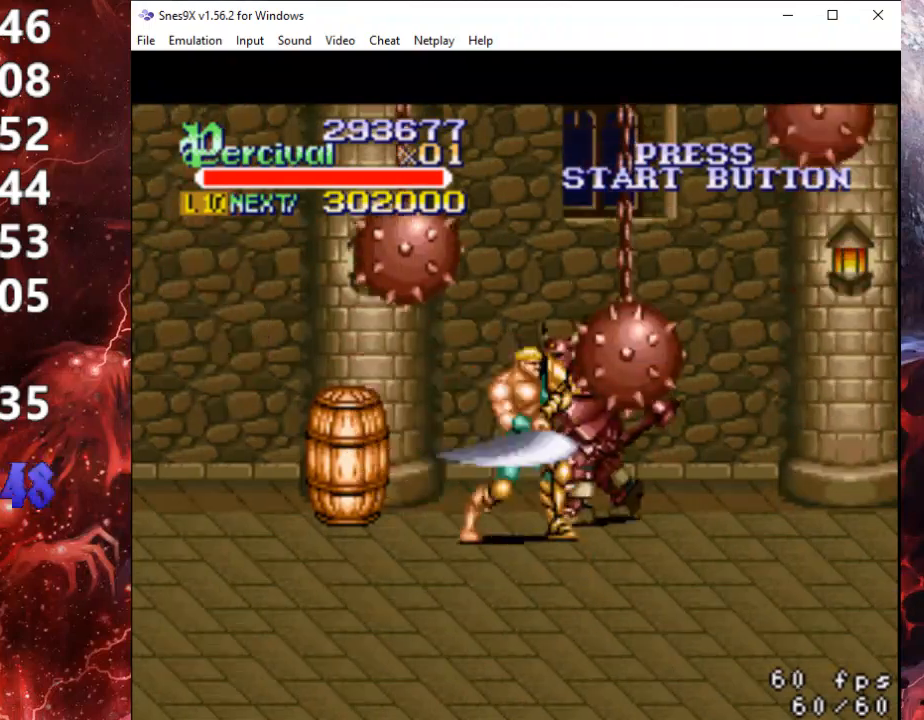
{"buttons": ["A"], "events": [[33, "DPAD_UP", "up"], [67, "DPAD_RIGHT", "up"], [167, "X", "up"], [367, "A", "down"]]}
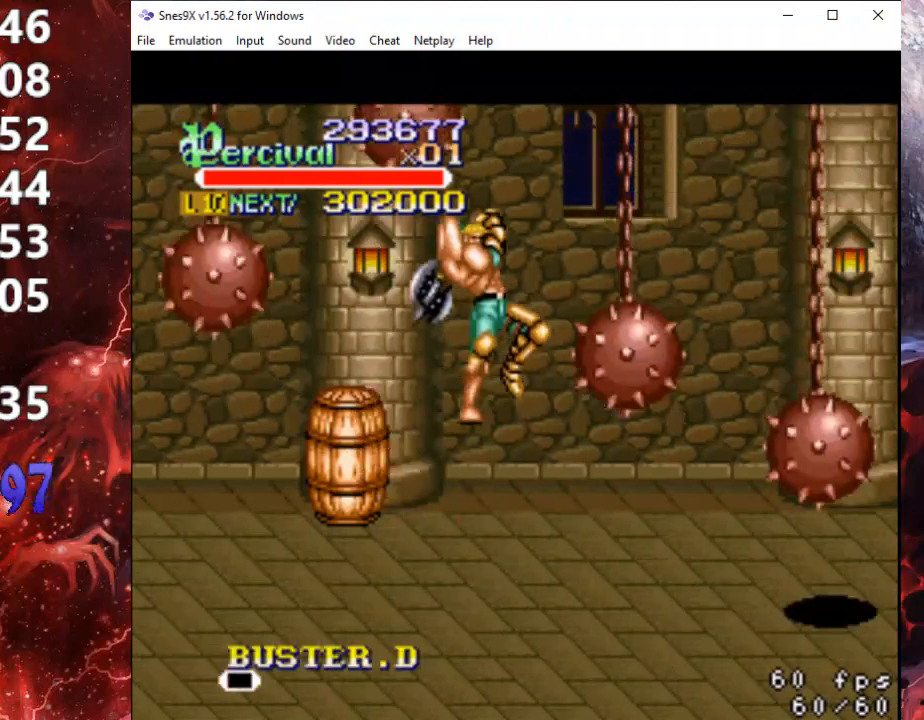
{"buttons": ["DPAD_LEFT"], "events": [[300, "A", "up"], [500, "DPAD_LEFT", "down"]]}
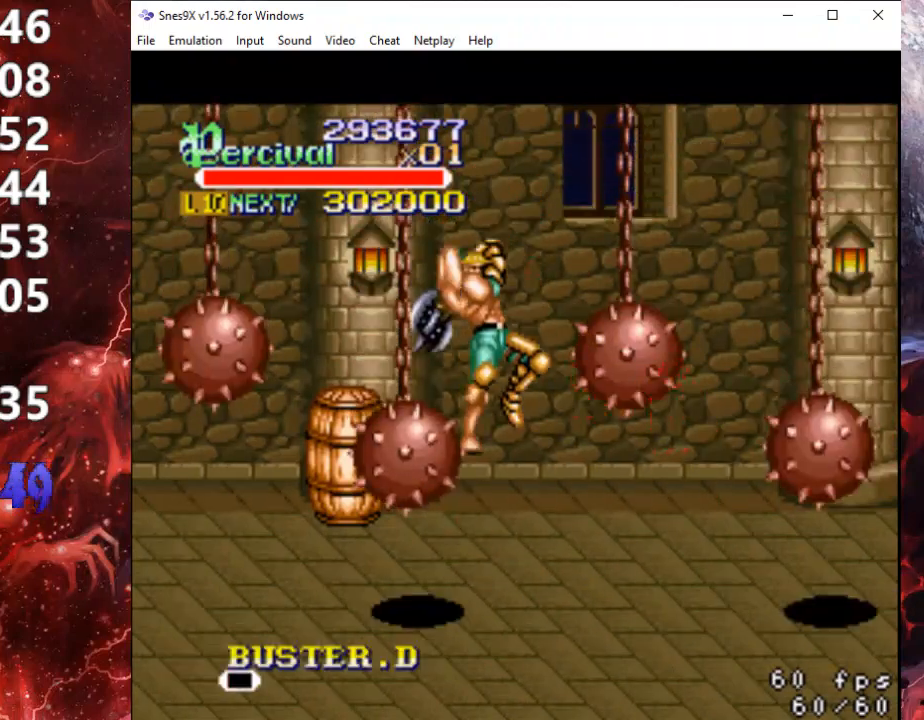
{"buttons": ["DPAD_LEFT"], "events": [[200, "DPAD_UP", "down"], [333, "DPAD_UP", "up"]]}
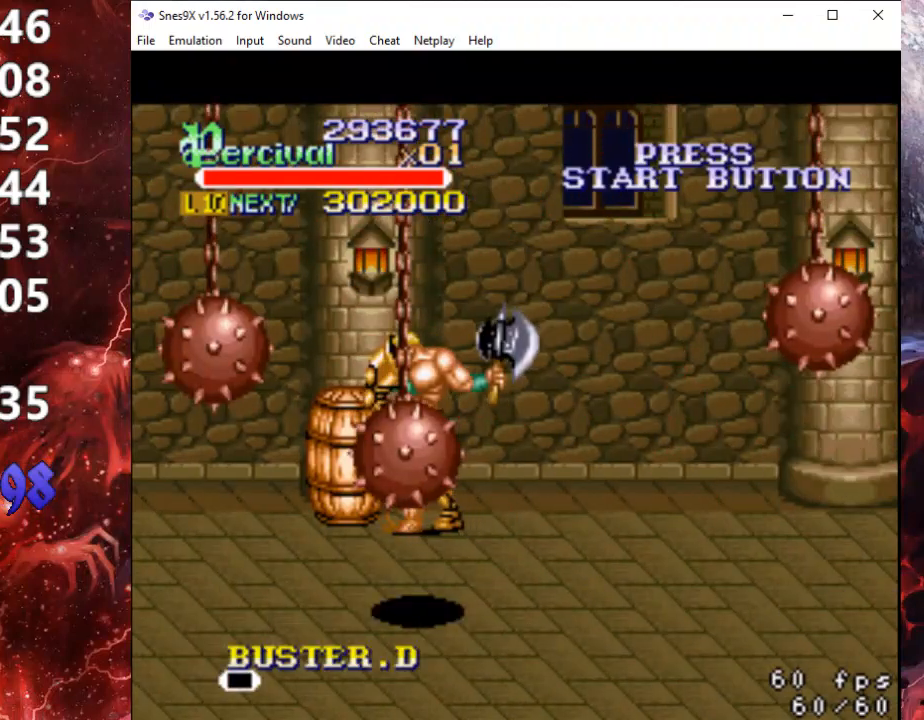
{"buttons": [], "events": [[67, "DPAD_UP", "down"], [100, "DPAD_LEFT", "up"], [100, "DPAD_RIGHT", "down"], [100, "DPAD_UP", "up"], [200, "DPAD_RIGHT", "up"], [267, "X", "down"], [467, "X", "up"]]}
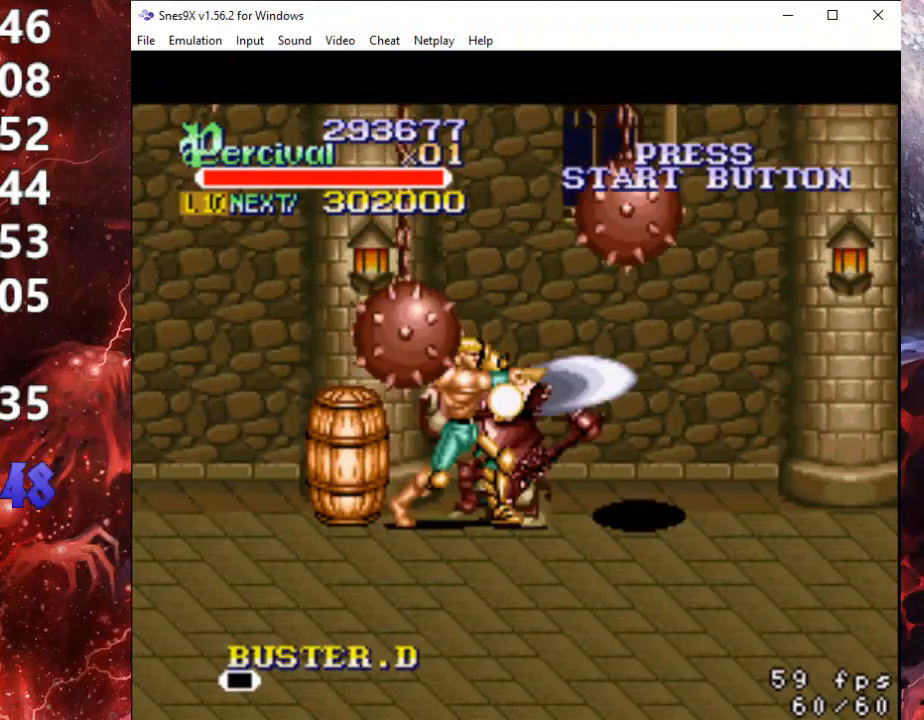
{"buttons": ["A"], "events": [[200, "A", "down"]]}
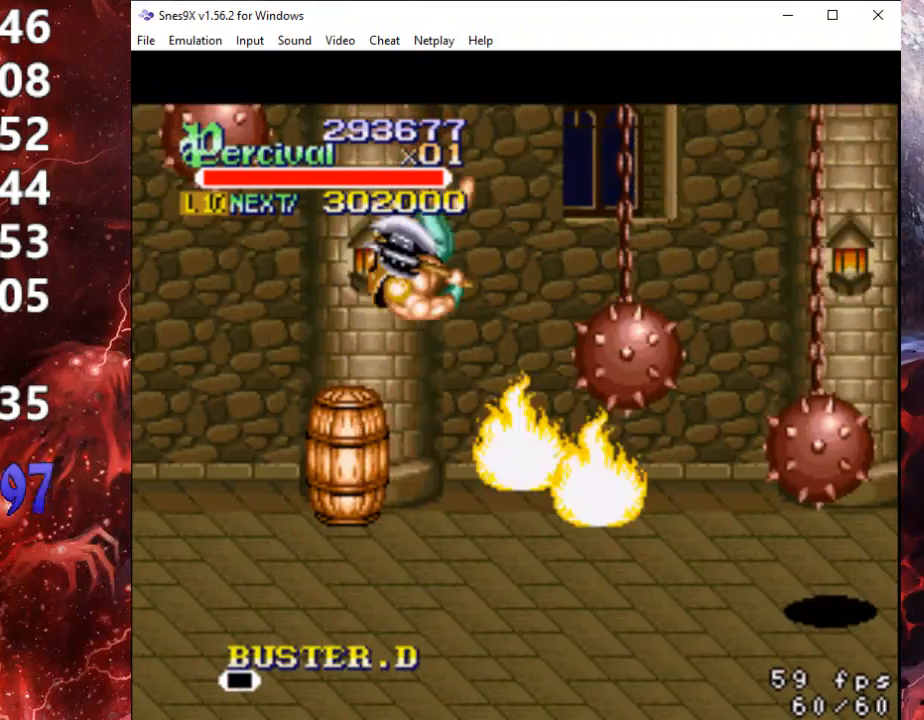
{"buttons": ["DPAD_LEFT"], "events": [[33, "A", "up"], [467, "DPAD_LEFT", "down"]]}
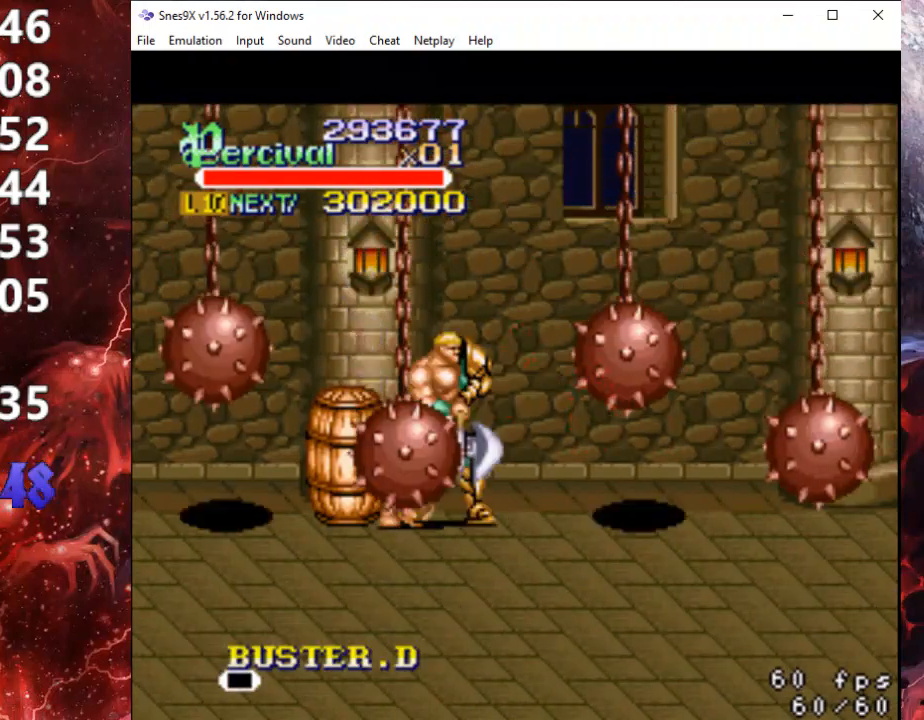
{"buttons": [], "events": [[67, "X", "down"], [167, "X", "up"], [267, "X", "down"], [367, "X", "up"], [400, "DPAD_LEFT", "up"]]}
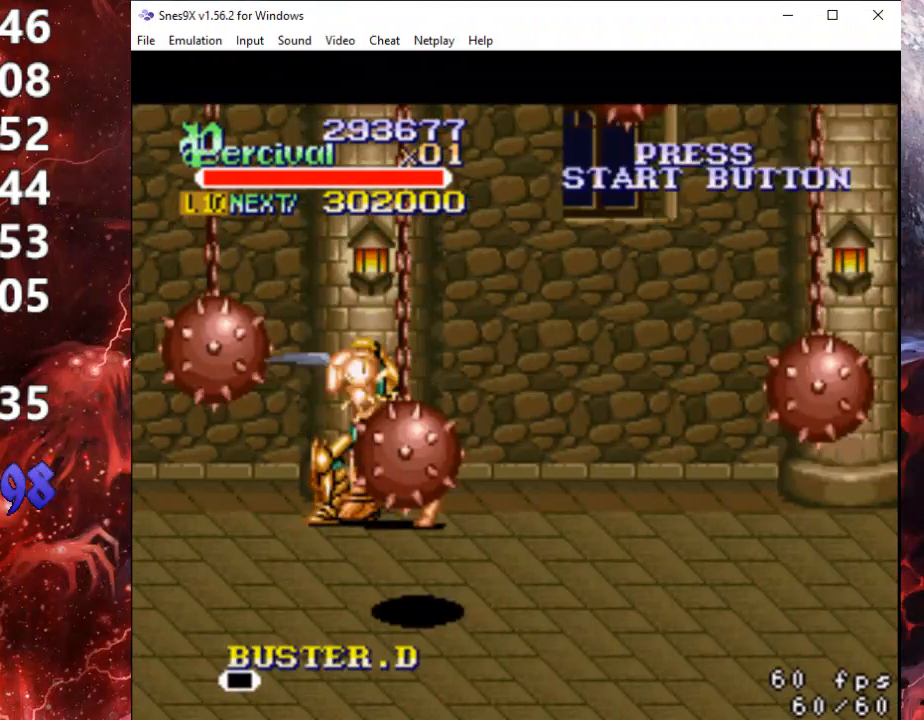
{"buttons": [], "events": [[233, "DPAD_LEFT", "down"], [233, "DPAD_UP", "down"], [333, "DPAD_UP", "up"], [400, "DPAD_LEFT", "up"]]}
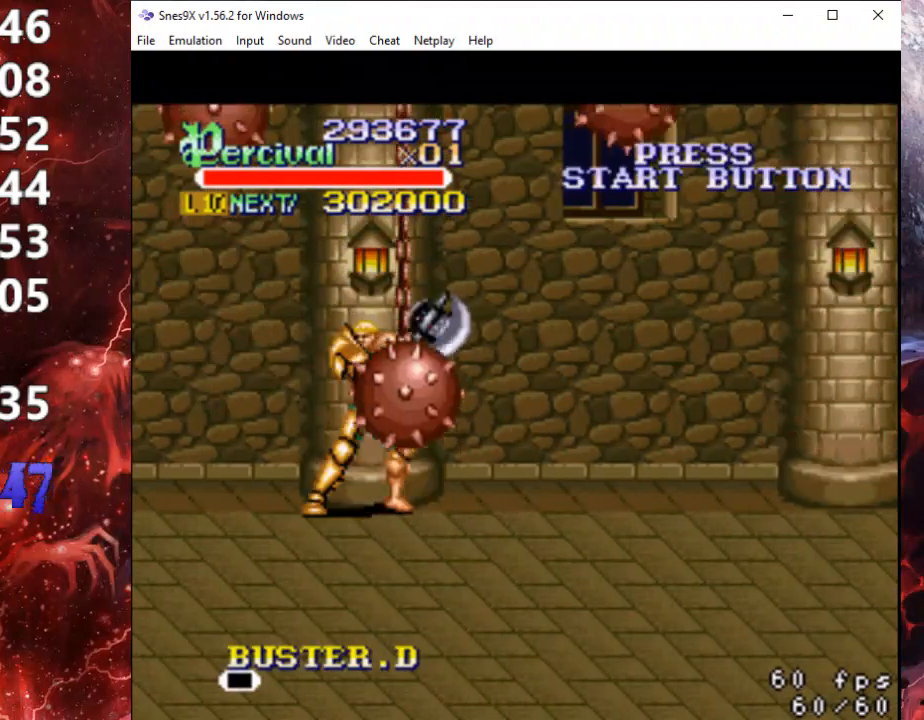
{"buttons": ["DPAD_DOWN", "DPAD_RIGHT"], "events": [[100, "DPAD_DOWN", "down"], [167, "DPAD_RIGHT", "down"]]}
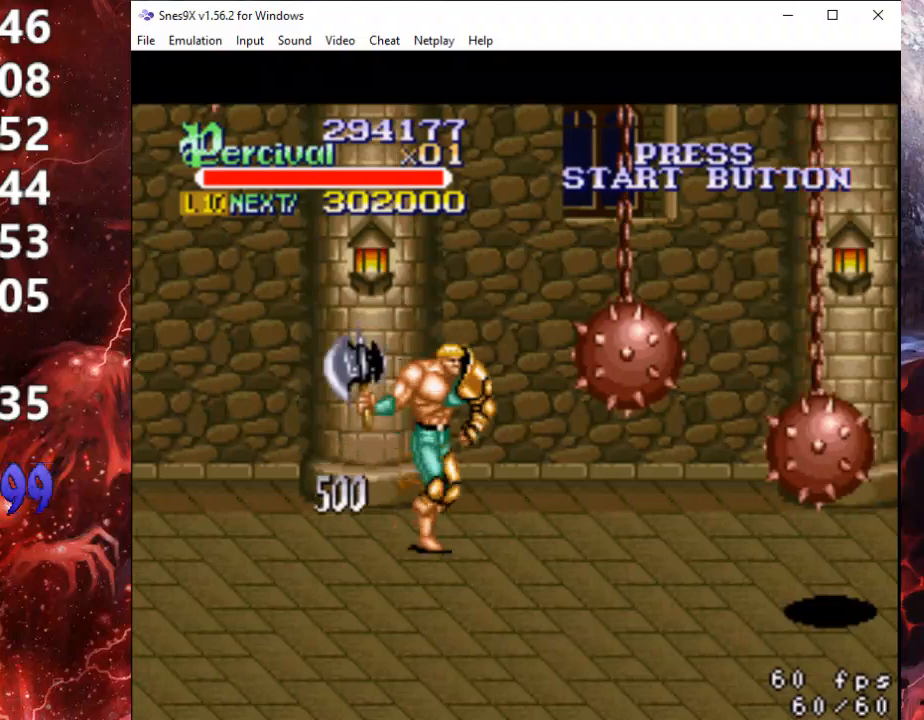
{"buttons": ["DPAD_DOWN", "DPAD_RIGHT"], "events": []}
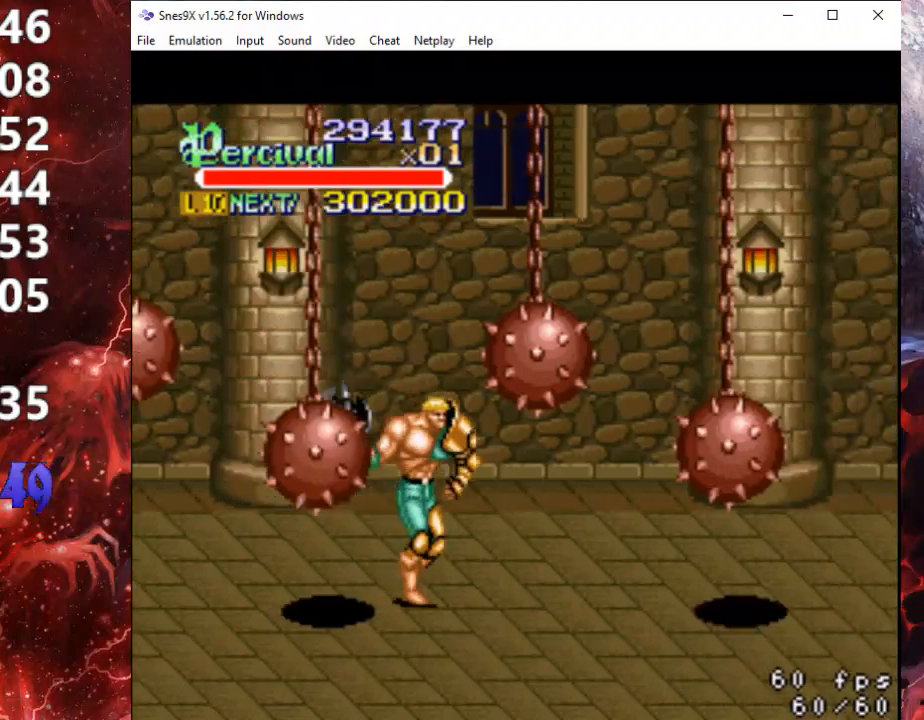
{"buttons": [], "events": [[233, "DPAD_DOWN", "up"], [233, "DPAD_RIGHT", "up"]]}